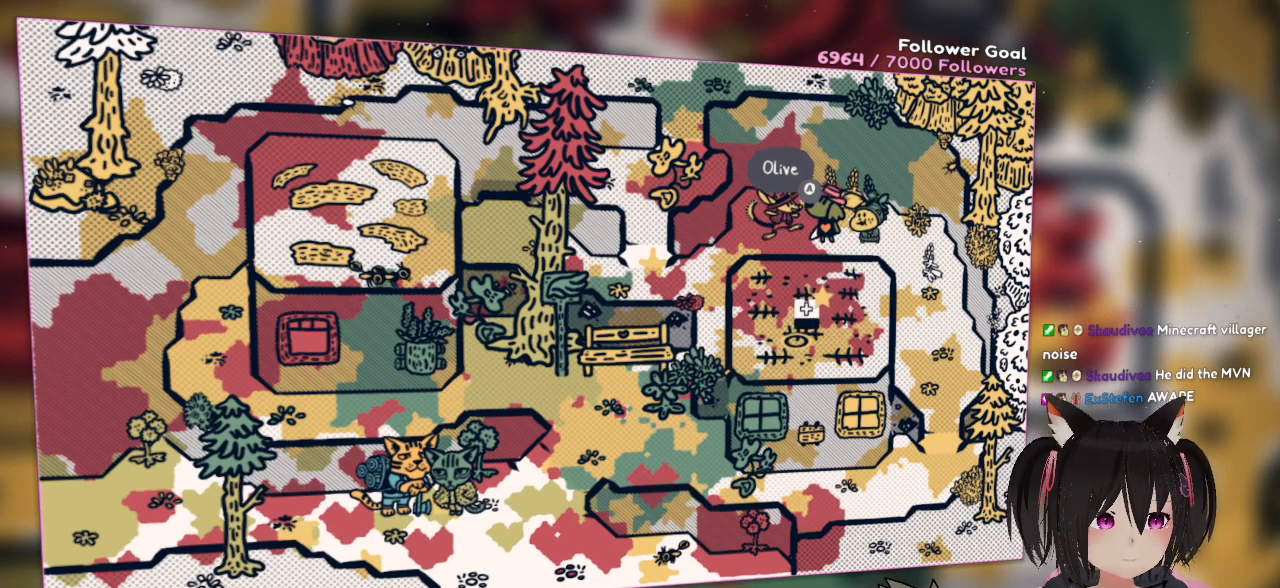
Gameplay with a controller (Nintendo layout); each line is a JSON object with the inputs held at the frame after it. "events" lists button and stick changes between this image and that frame as [ms after this image, input, new state], when the widget could be followed in between. Not read: L1 L2 R1.
{"buttons": [], "left_stick": "center", "right_stick": "center", "events": []}
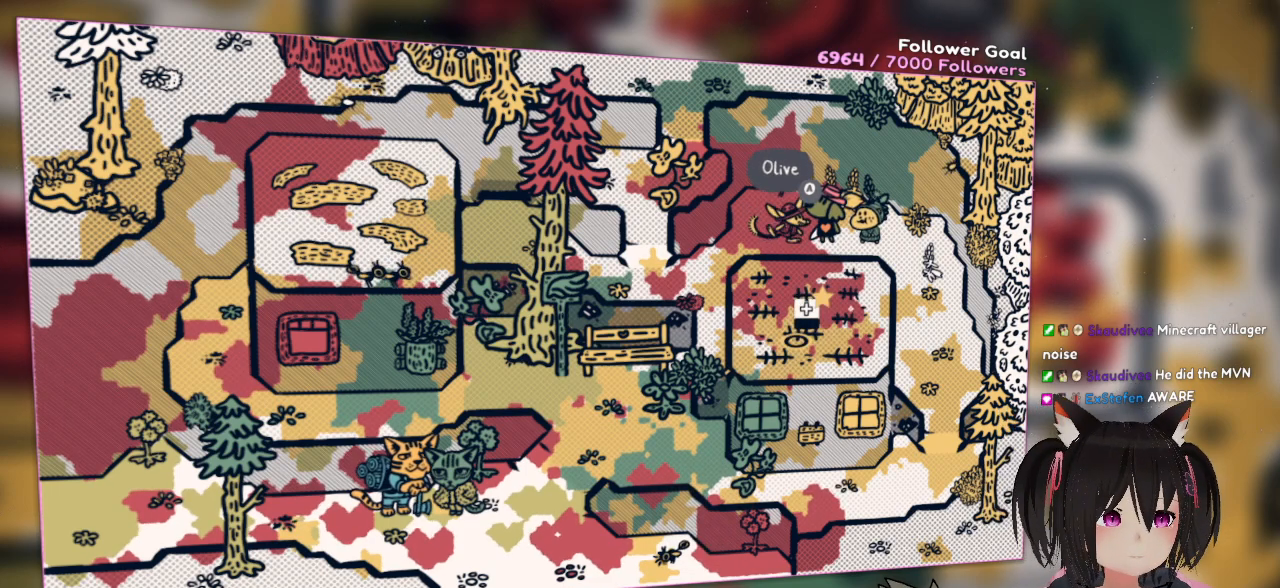
{"buttons": [], "left_stick": "center", "right_stick": "center", "events": []}
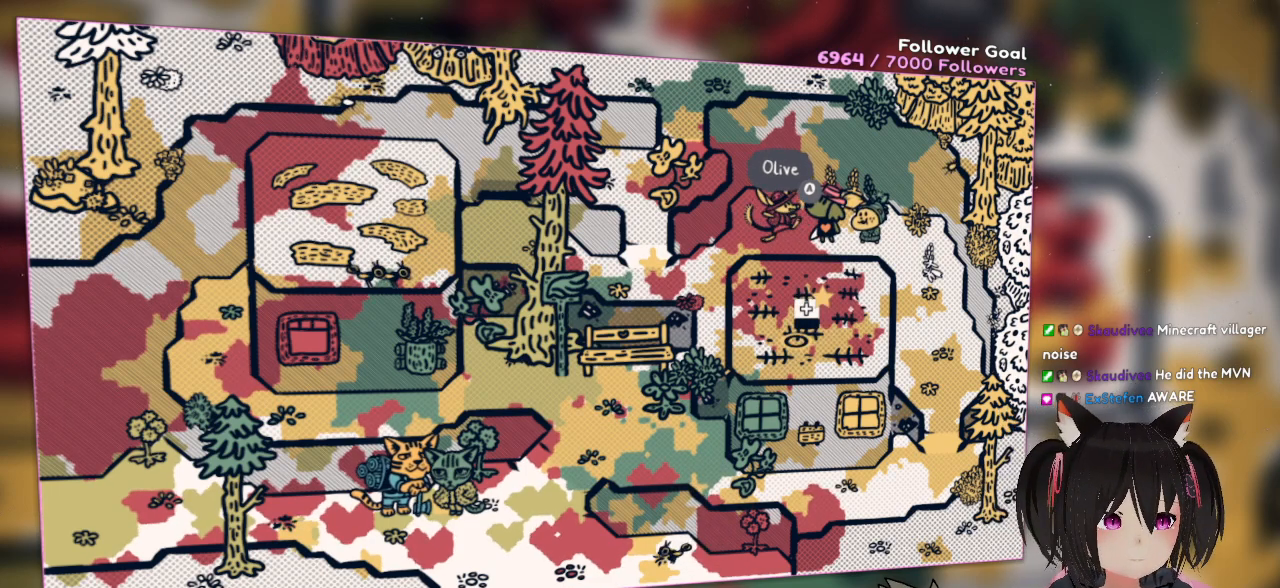
{"buttons": [], "left_stick": "center", "right_stick": "center", "events": []}
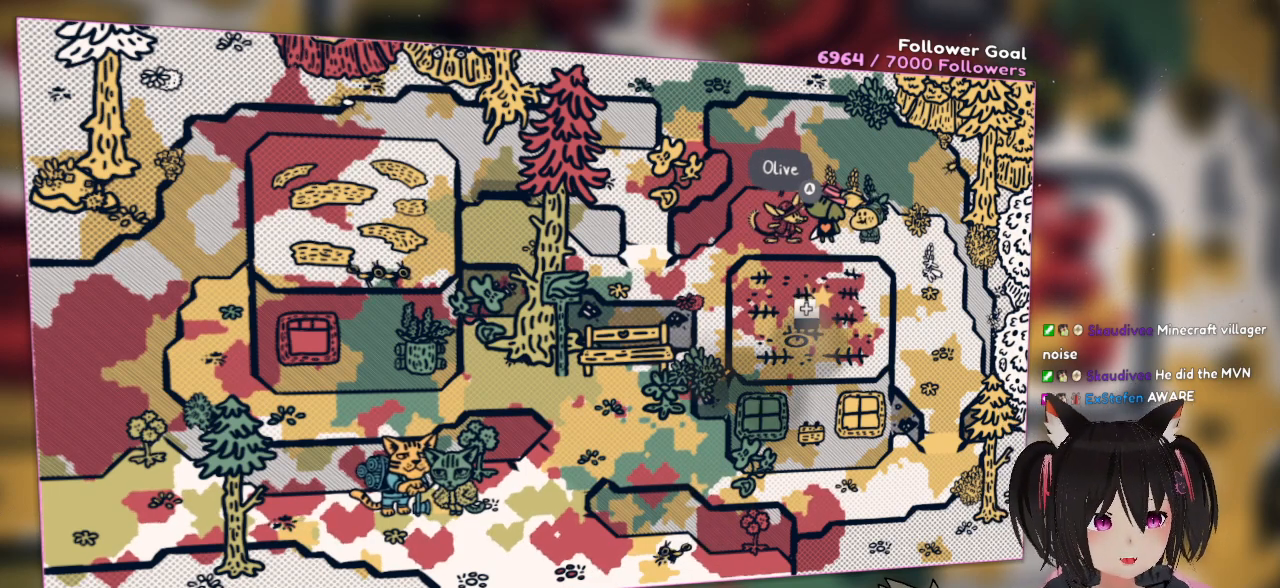
{"buttons": ["DPAD_UP"], "left_stick": "center", "right_stick": "center", "events": [[417, "DPAD_UP", "down"]]}
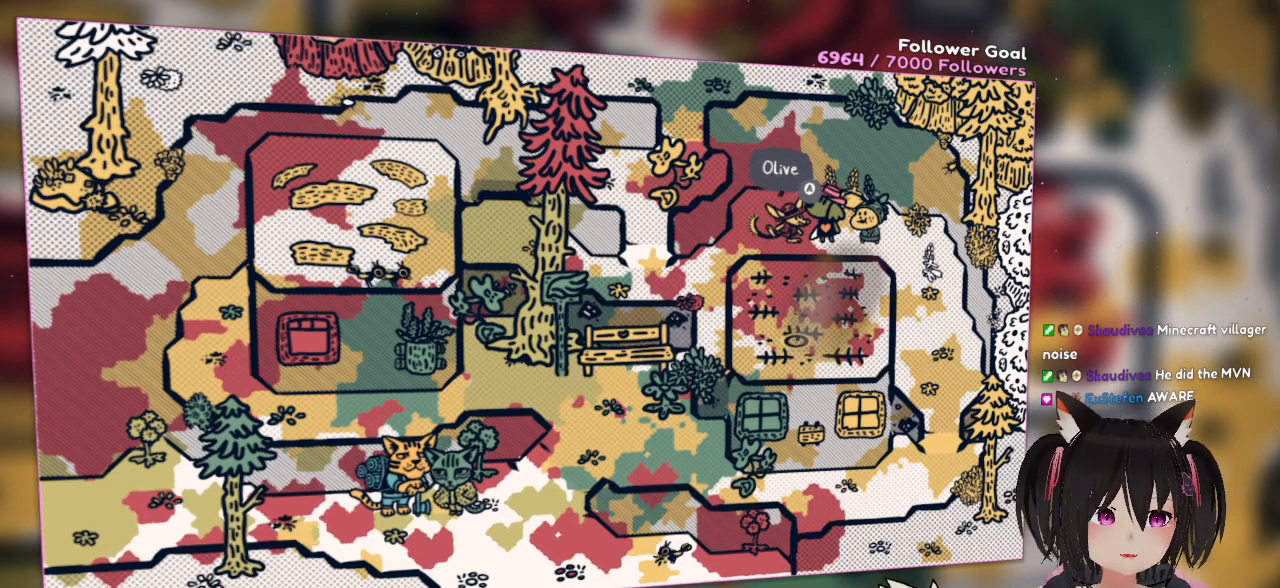
{"buttons": [], "left_stick": "center", "right_stick": "center", "events": [[83, "DPAD_UP", "up"], [333, "DPAD_RIGHT", "down"], [467, "DPAD_RIGHT", "up"]]}
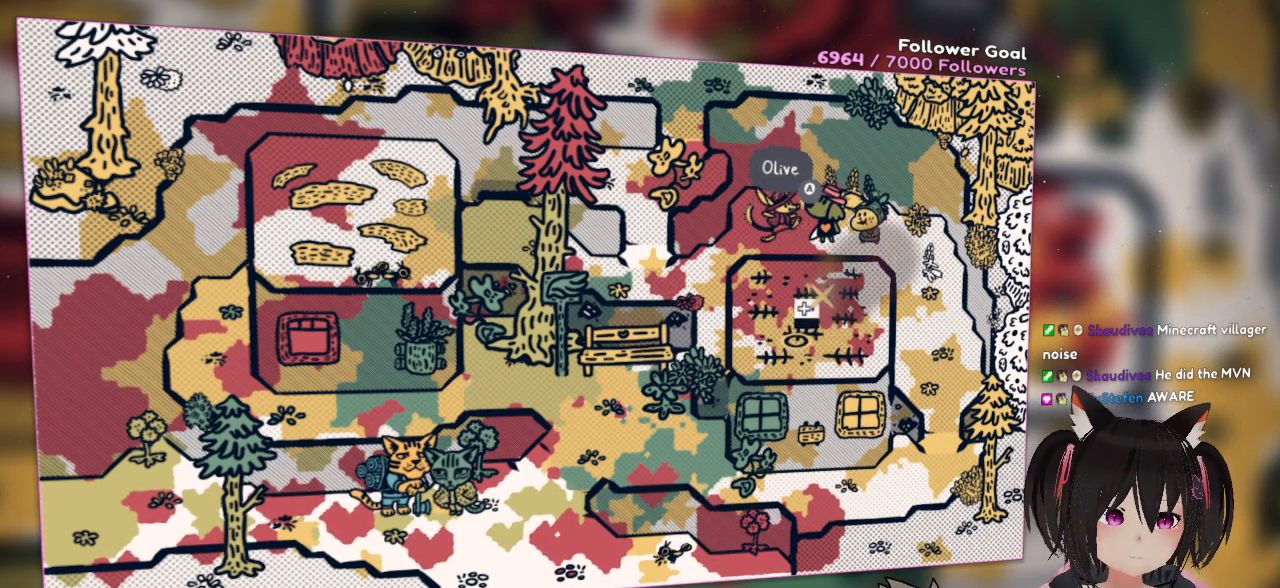
{"buttons": ["DPAD_LEFT"], "left_stick": "center", "right_stick": "center", "events": [[283, "DPAD_LEFT", "down"]]}
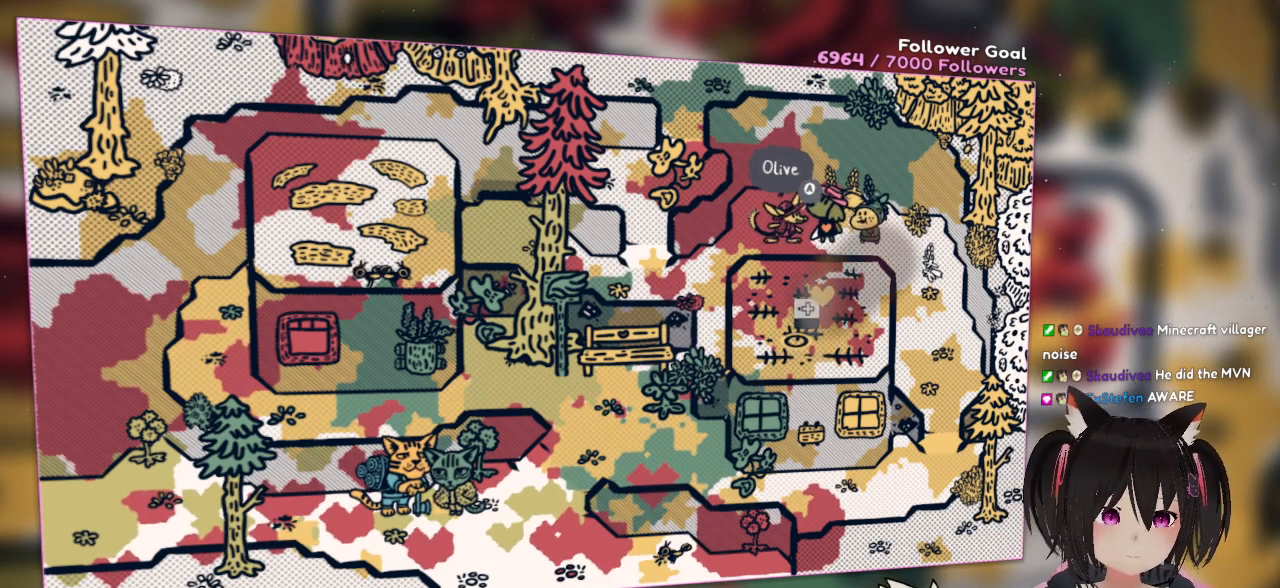
{"buttons": ["DPAD_LEFT"], "left_stick": "center", "right_stick": "center", "events": [[33, "DPAD_LEFT", "up"], [233, "DPAD_LEFT", "down"], [350, "DPAD_LEFT", "up"], [483, "DPAD_LEFT", "down"]]}
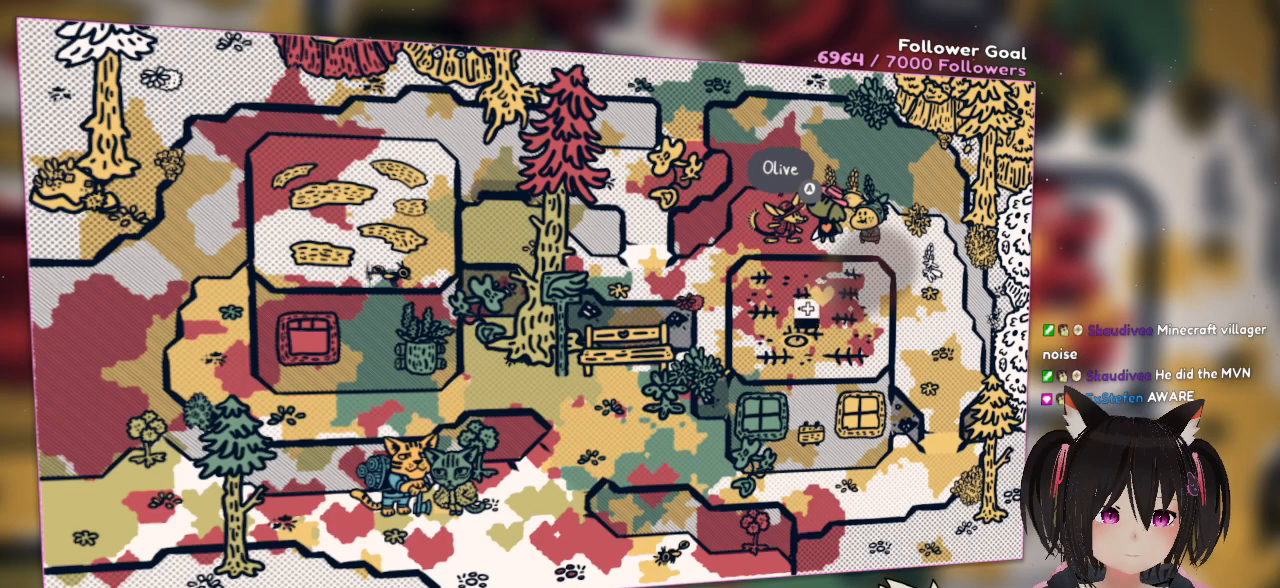
{"buttons": [], "left_stick": "center", "right_stick": "center", "events": [[117, "DPAD_LEFT", "up"], [300, "DPAD_DOWN", "down"], [400, "DPAD_DOWN", "up"]]}
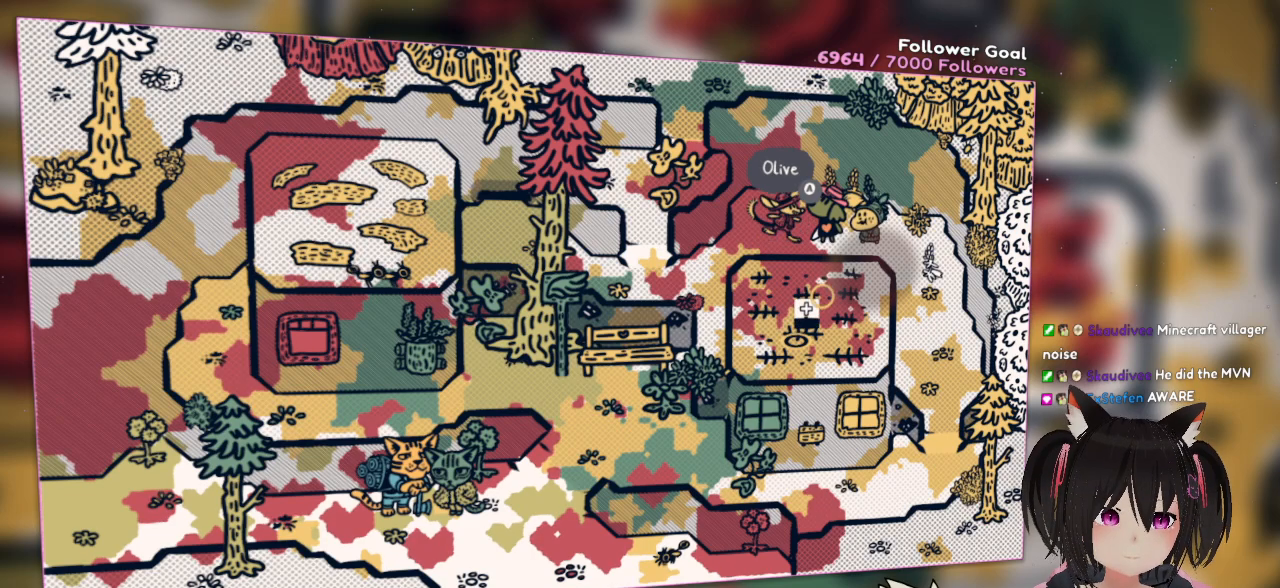
{"buttons": ["DPAD_DOWN"], "left_stick": "center", "right_stick": "center", "events": [[167, "DPAD_DOWN", "down"], [333, "DPAD_DOWN", "up"], [467, "DPAD_DOWN", "down"]]}
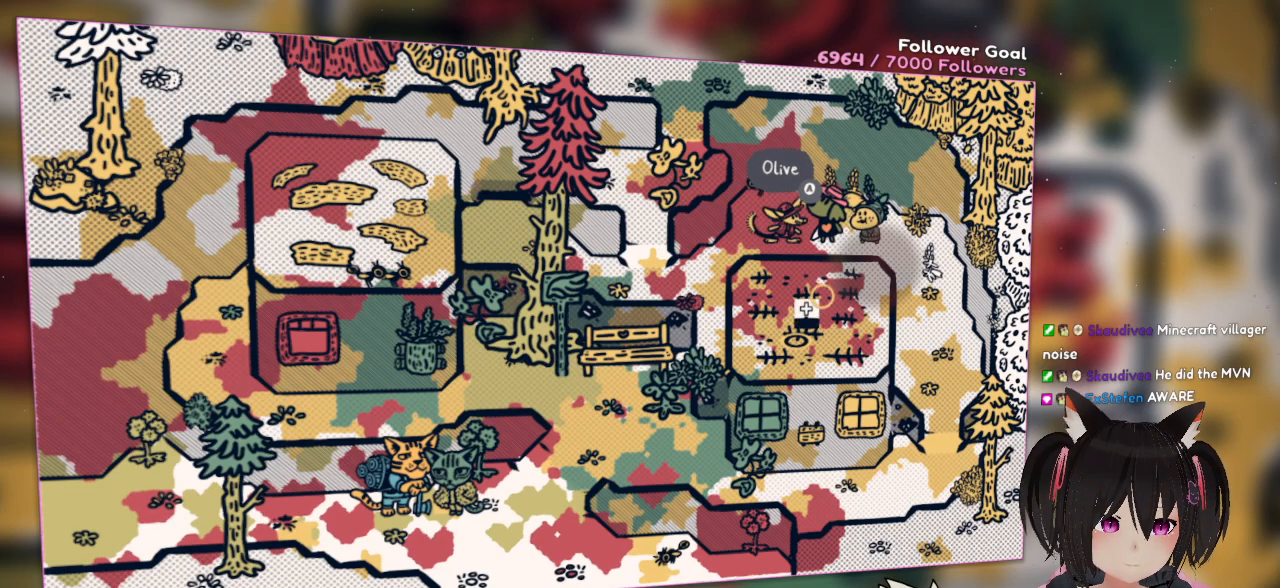
{"buttons": [], "left_stick": "left", "right_stick": "left", "events": [[117, "DPAD_DOWN", "up"], [367, "left_stick", "left"], [433, "right_stick", "left"]]}
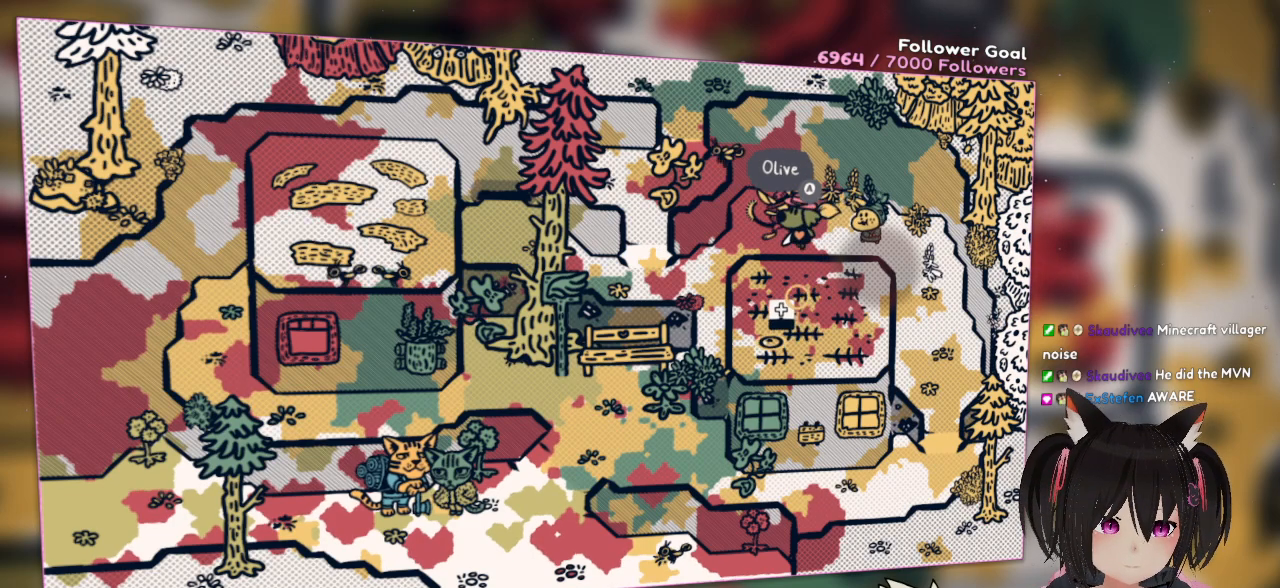
{"buttons": ["R2"], "left_stick": "center", "right_stick": "center", "events": [[67, "left_stick", "center"], [233, "right_stick", "up-left"], [400, "R2", "down"], [417, "right_stick", "center"]]}
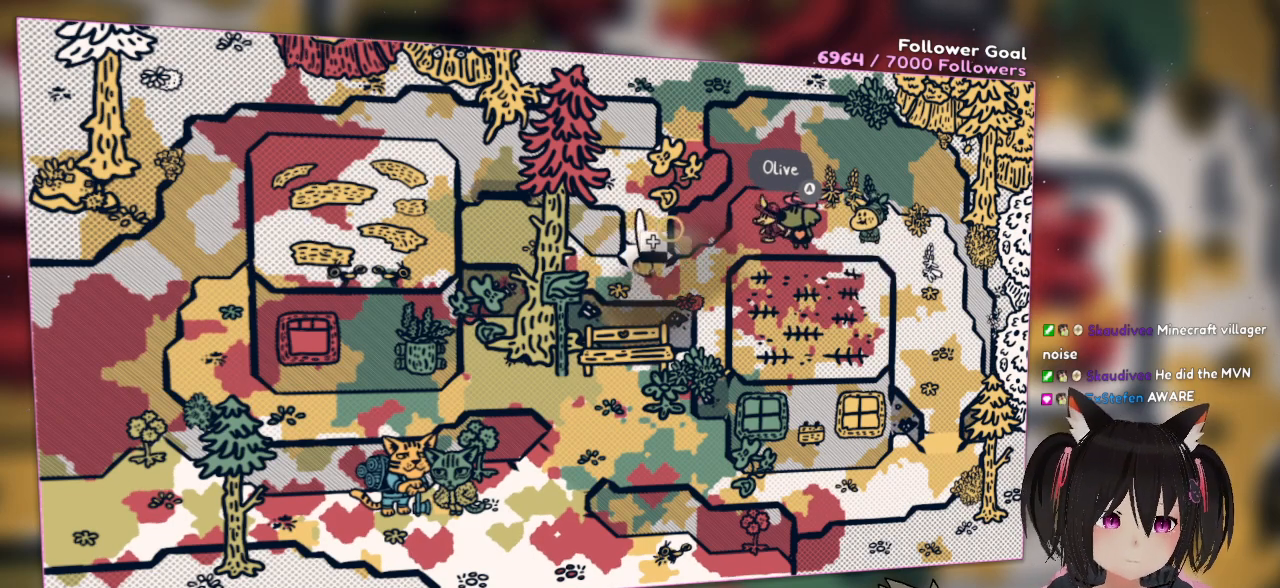
{"buttons": ["R2"], "left_stick": "center", "right_stick": "down-left", "events": [[50, "right_stick", "left"], [433, "right_stick", "down-left"]]}
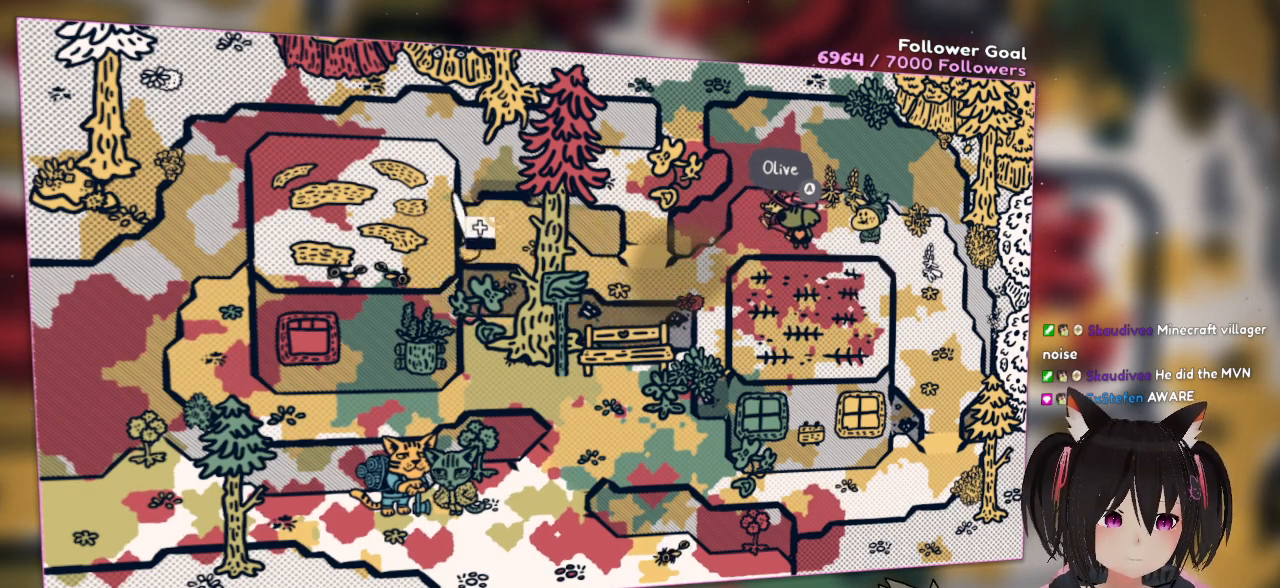
{"buttons": [], "left_stick": "center", "right_stick": "down-right", "events": [[167, "right_stick", "down-right"], [300, "R2", "up"]]}
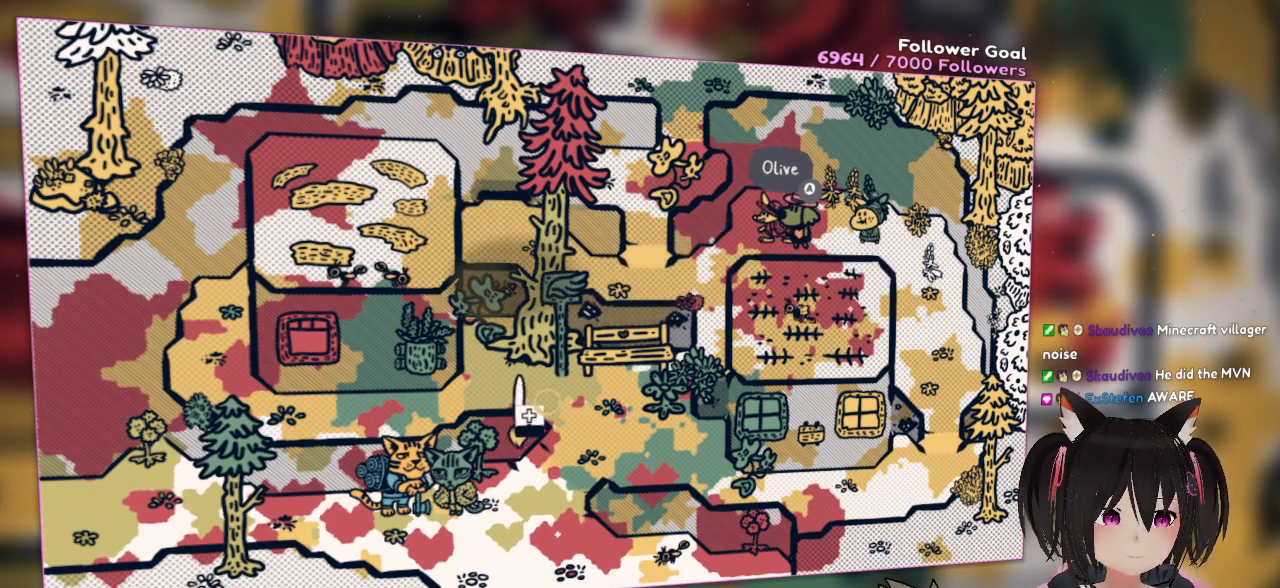
{"buttons": [], "left_stick": "center", "right_stick": "center", "events": [[133, "right_stick", "down-left"], [300, "right_stick", "left"], [400, "right_stick", "center"]]}
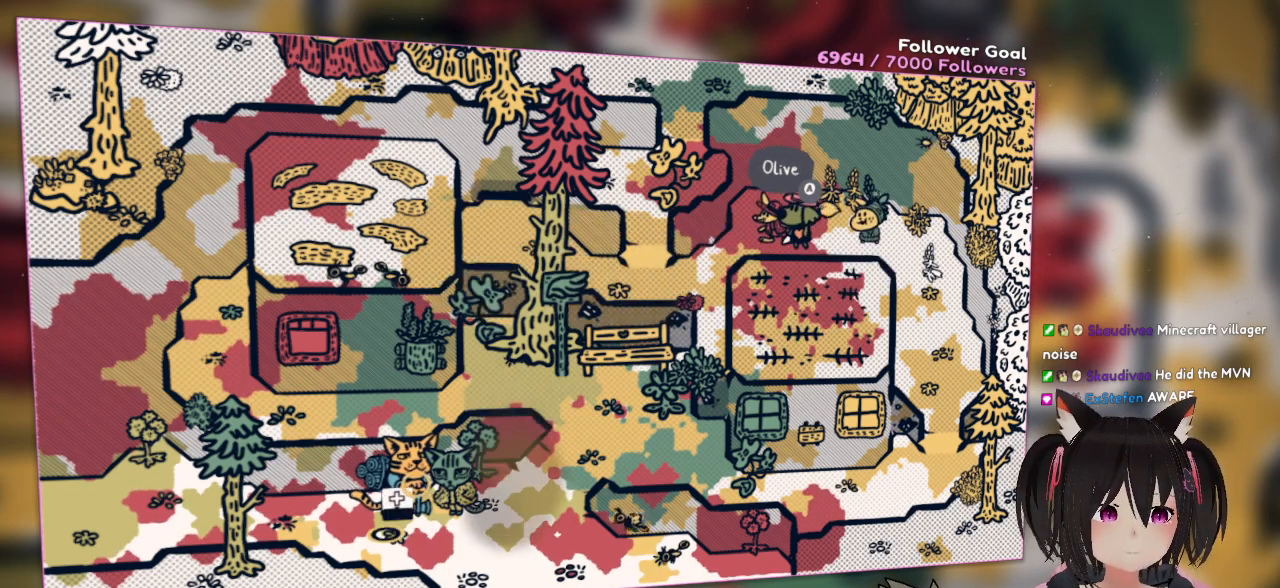
{"buttons": [], "left_stick": "center", "right_stick": "center", "events": []}
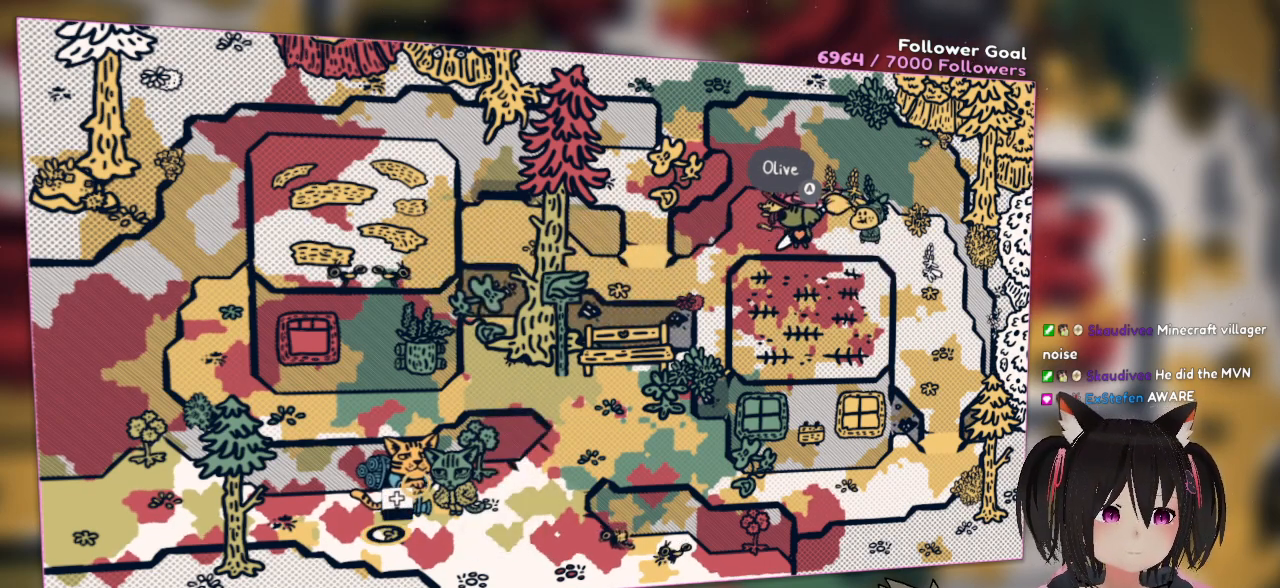
{"buttons": [], "left_stick": "center", "right_stick": "center", "events": []}
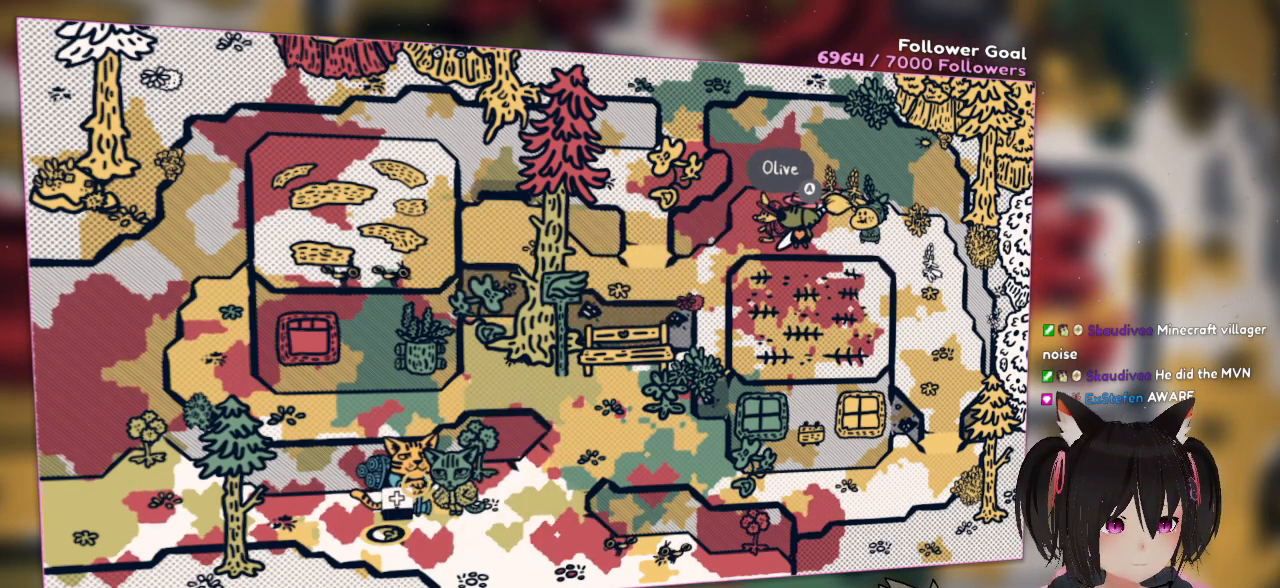
{"buttons": [], "left_stick": "center", "right_stick": "center", "events": []}
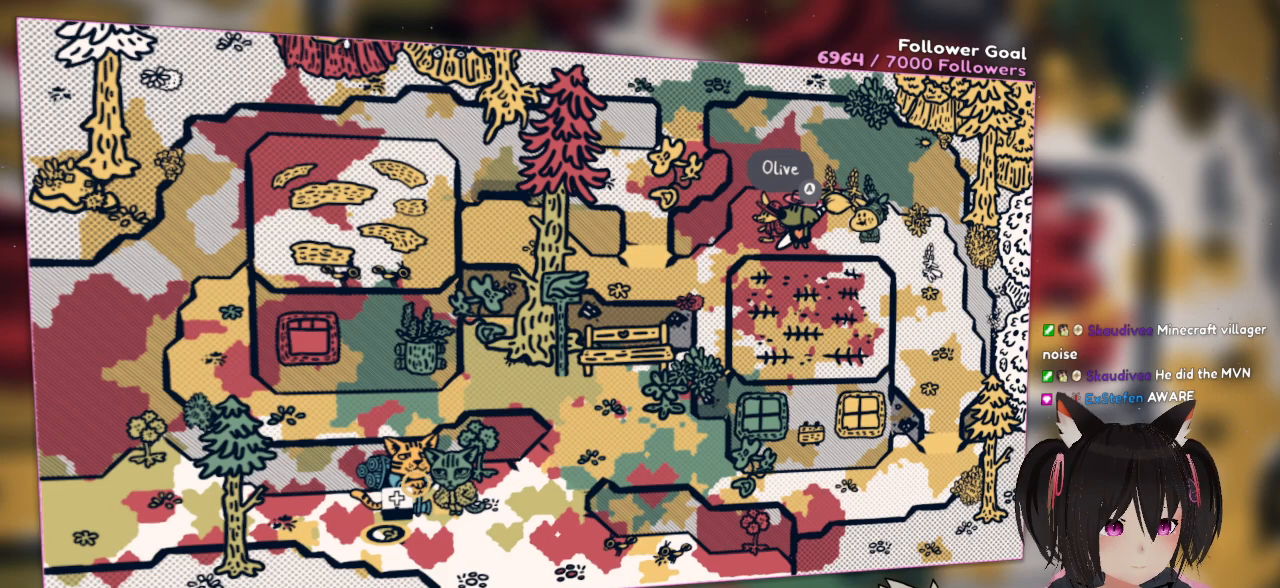
{"buttons": [], "left_stick": "center", "right_stick": "center", "events": []}
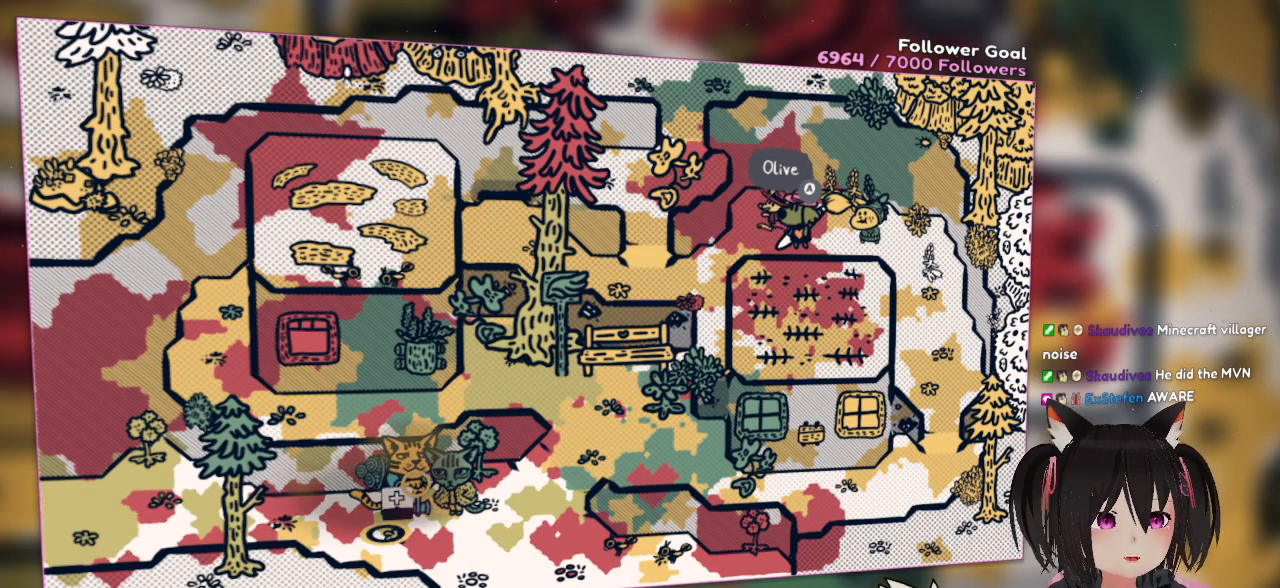
{"buttons": [], "left_stick": "center", "right_stick": "right", "events": [[433, "right_stick", "right"]]}
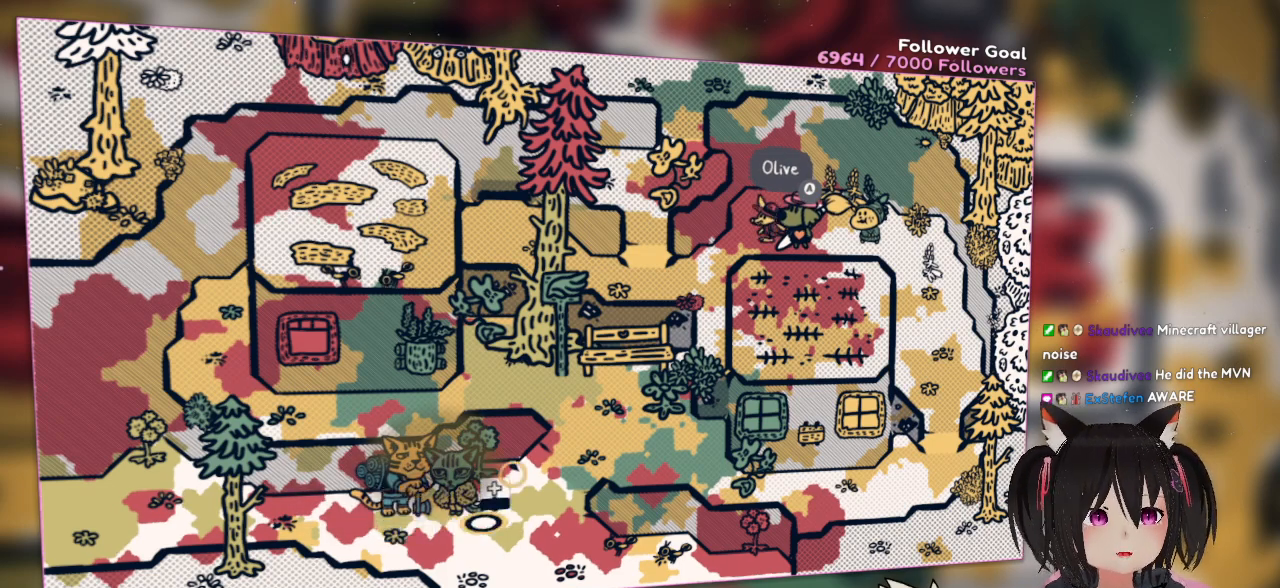
{"buttons": [], "left_stick": "center", "right_stick": "up", "events": [[133, "right_stick", "center"], [367, "right_stick", "up"]]}
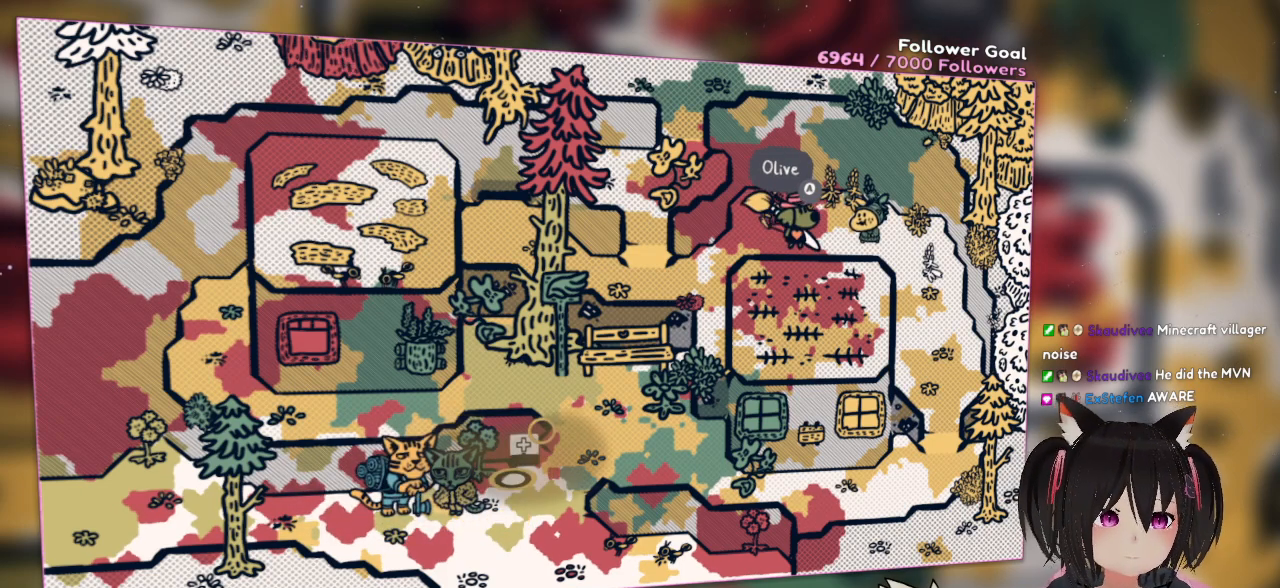
{"buttons": [], "left_stick": "center", "right_stick": "center", "events": [[67, "right_stick", "center"]]}
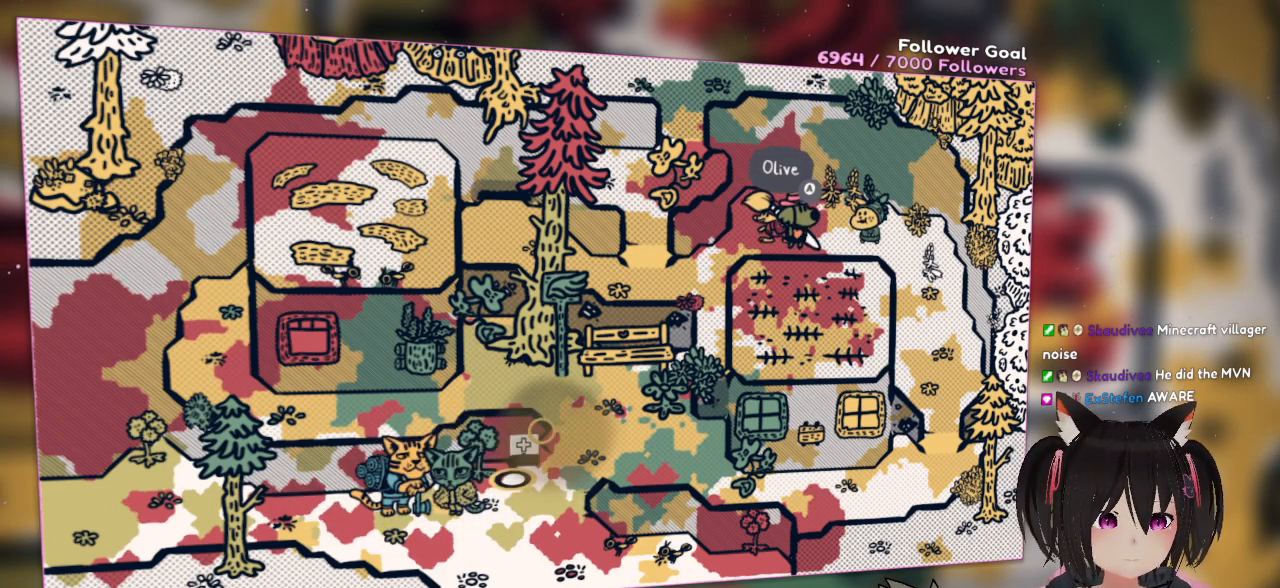
{"buttons": [], "left_stick": "center", "right_stick": "center", "events": []}
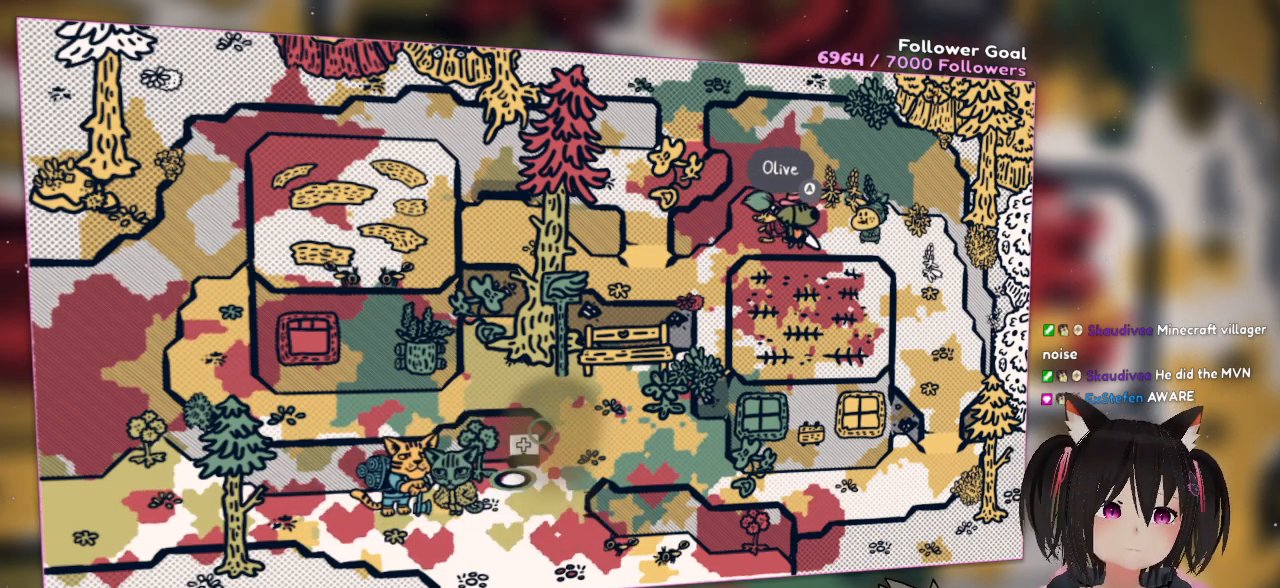
{"buttons": [], "left_stick": "center", "right_stick": "down", "events": [[383, "right_stick", "down"]]}
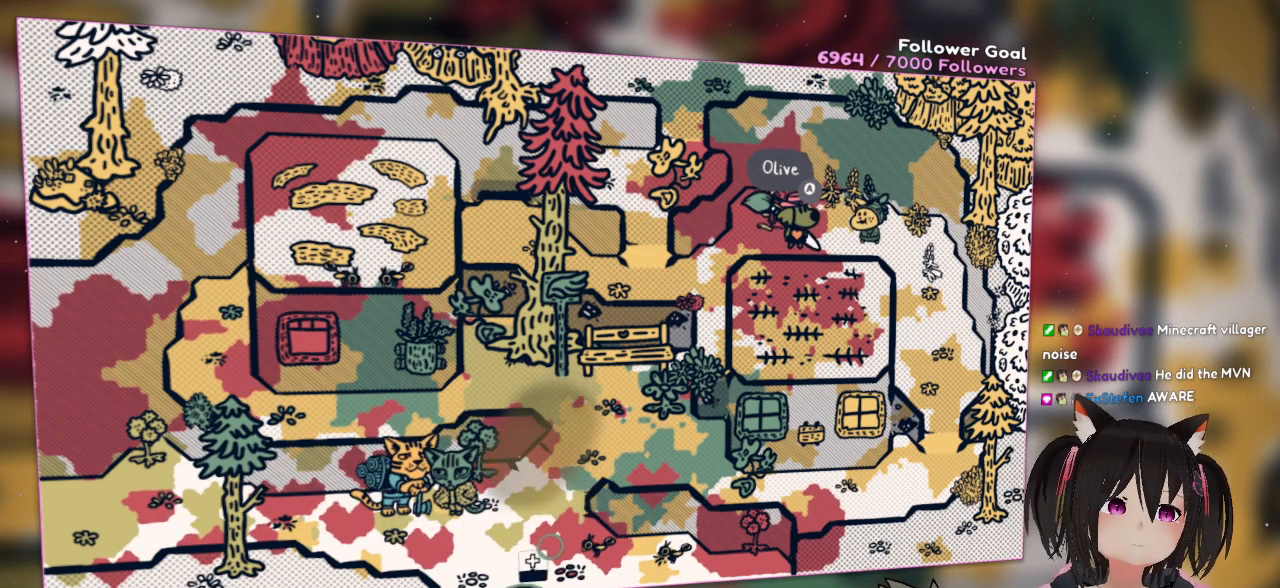
{"buttons": [], "left_stick": "center", "right_stick": "center", "events": [[117, "right_stick", "center"], [217, "right_stick", "up"], [450, "right_stick", "center"]]}
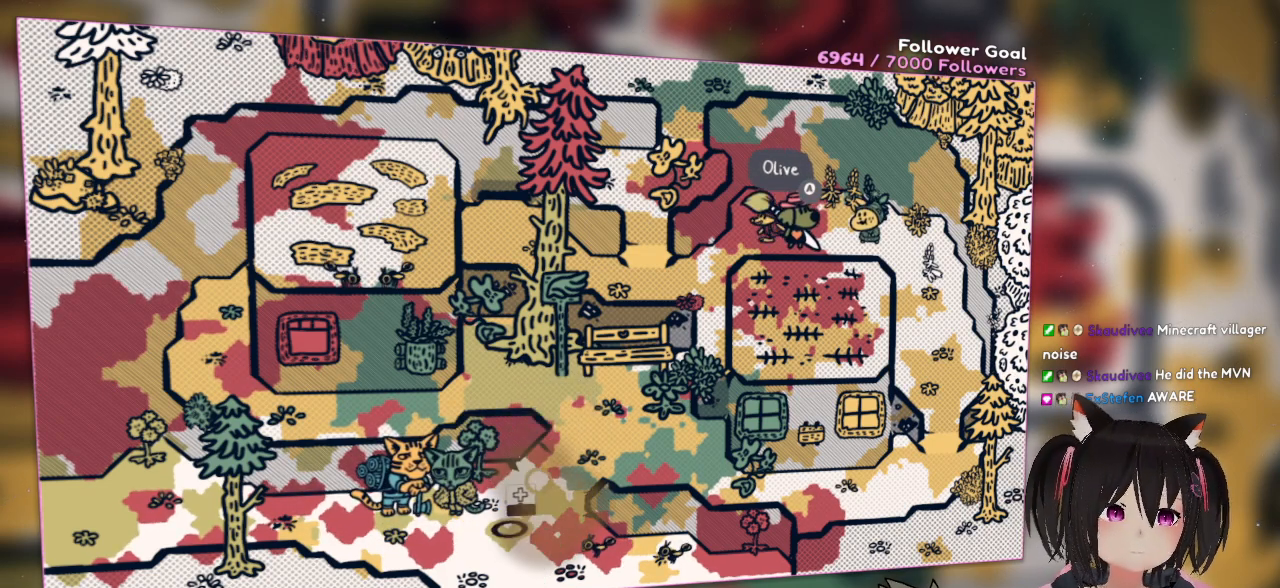
{"buttons": [], "left_stick": "center", "right_stick": "center", "events": []}
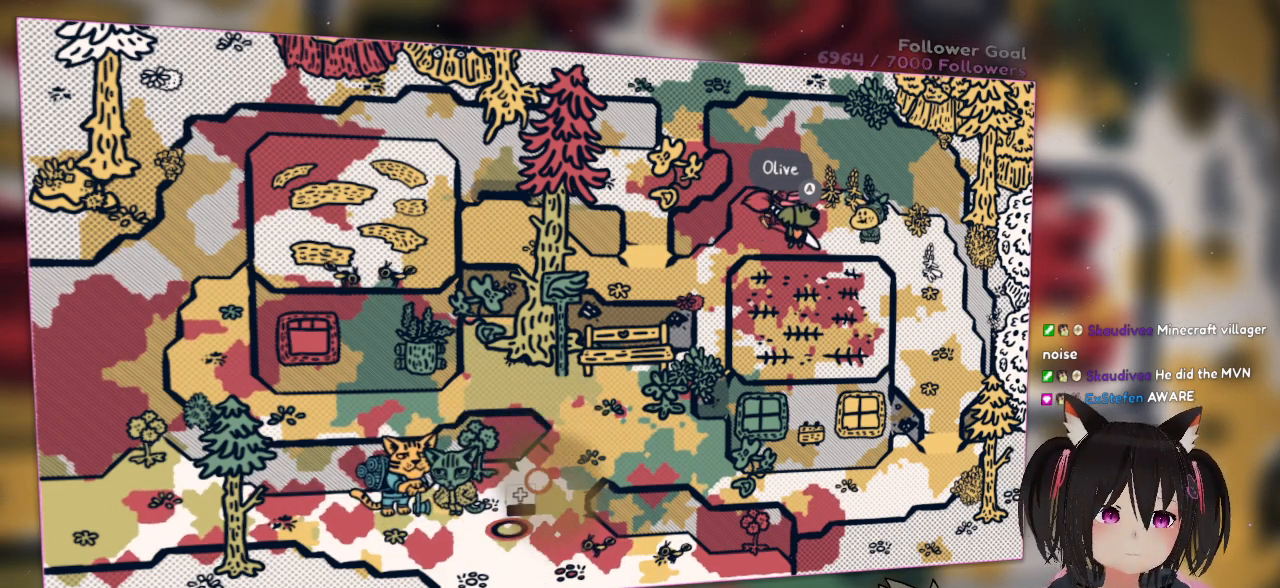
{"buttons": [], "left_stick": "center", "right_stick": "center", "events": []}
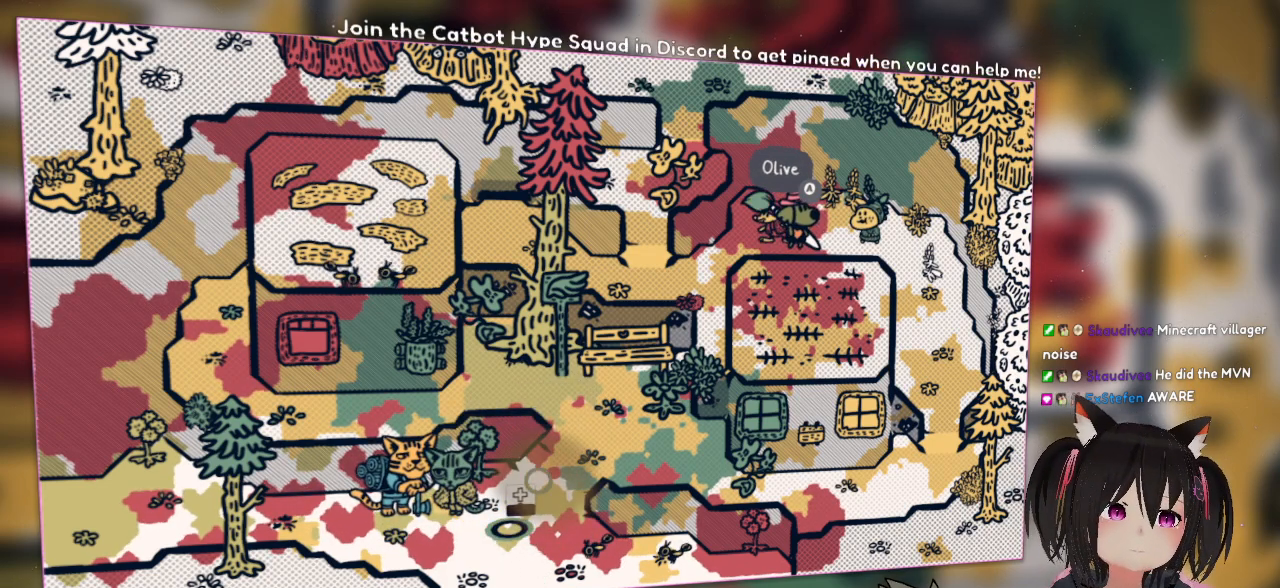
{"buttons": [], "left_stick": "center", "right_stick": "center", "events": []}
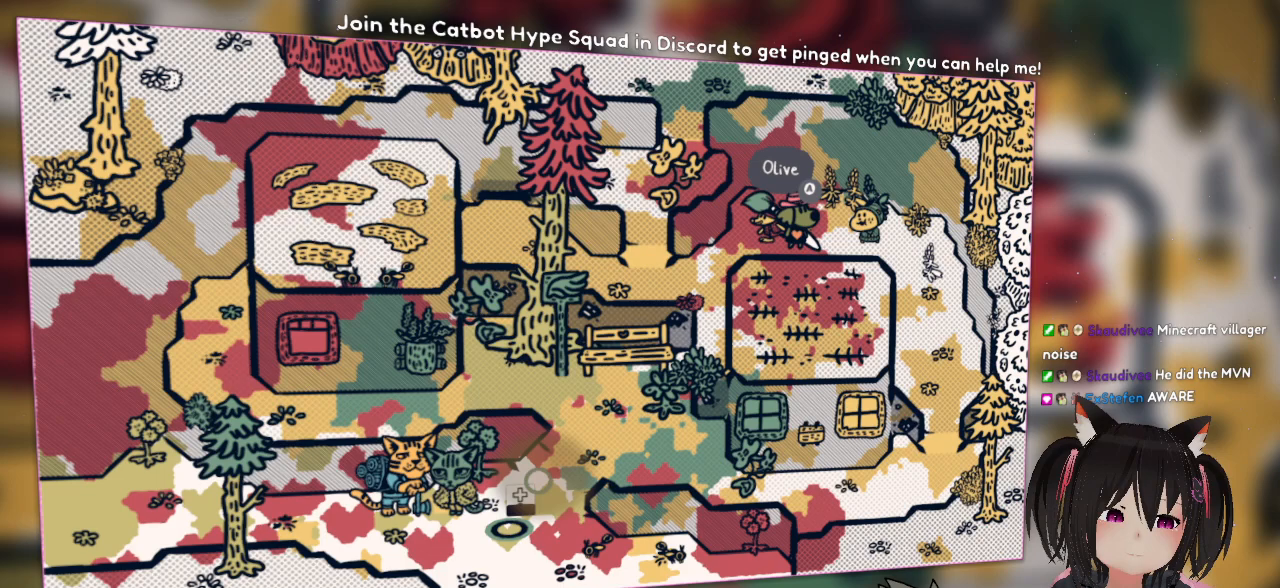
{"buttons": [], "left_stick": "center", "right_stick": "left", "events": [[483, "right_stick", "left"]]}